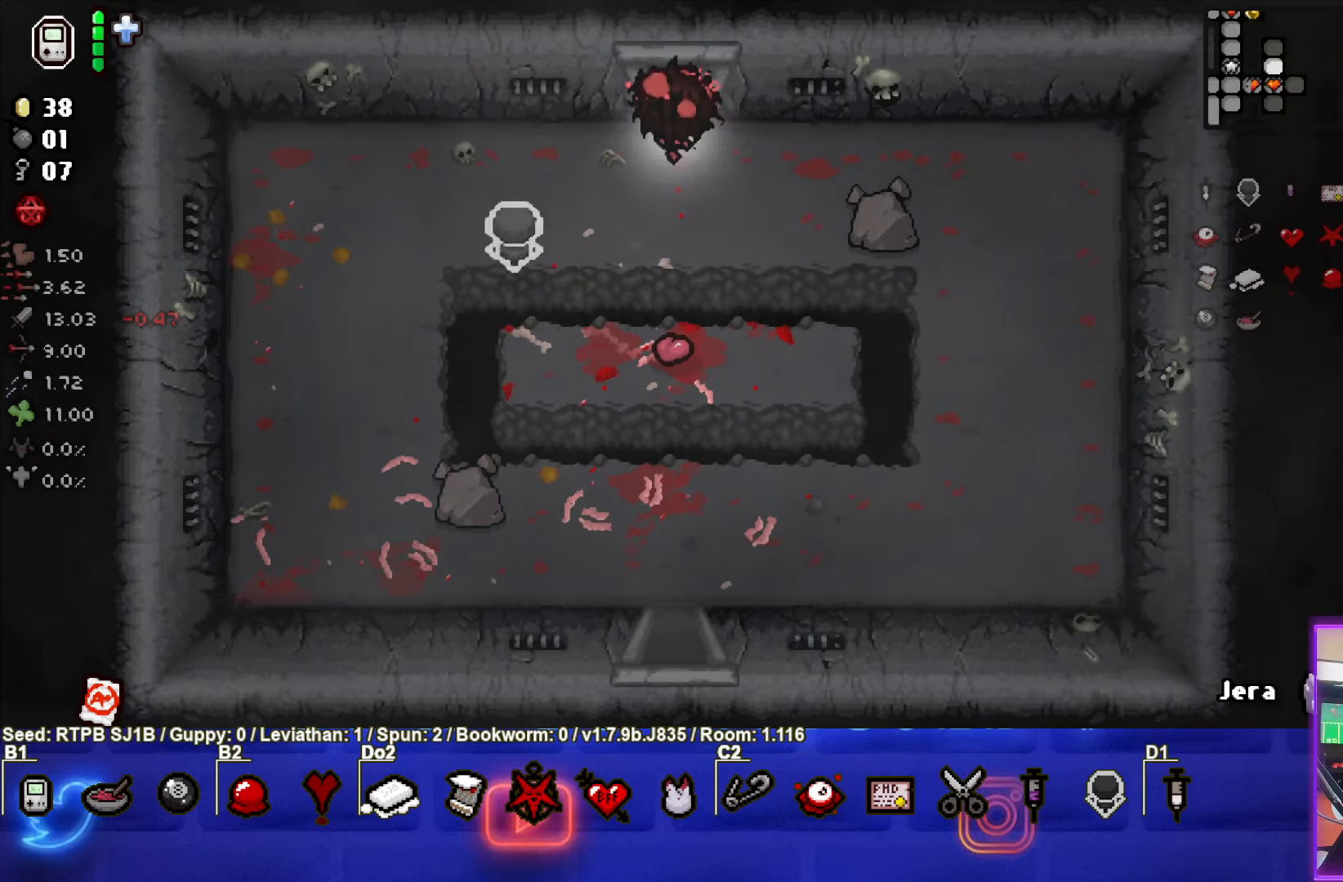
Gameplay with a controller (PlayStation layout); each line is a JSON object with the inputs held at the frame after it. "events" lists button and stick changes between this image and that frame as [ms after this image, input, new state], when the widget could be followed in between. Not read: right_stick.
{"buttons": [], "left_stick": "center", "events": [[267, "left_stick", "center"]]}
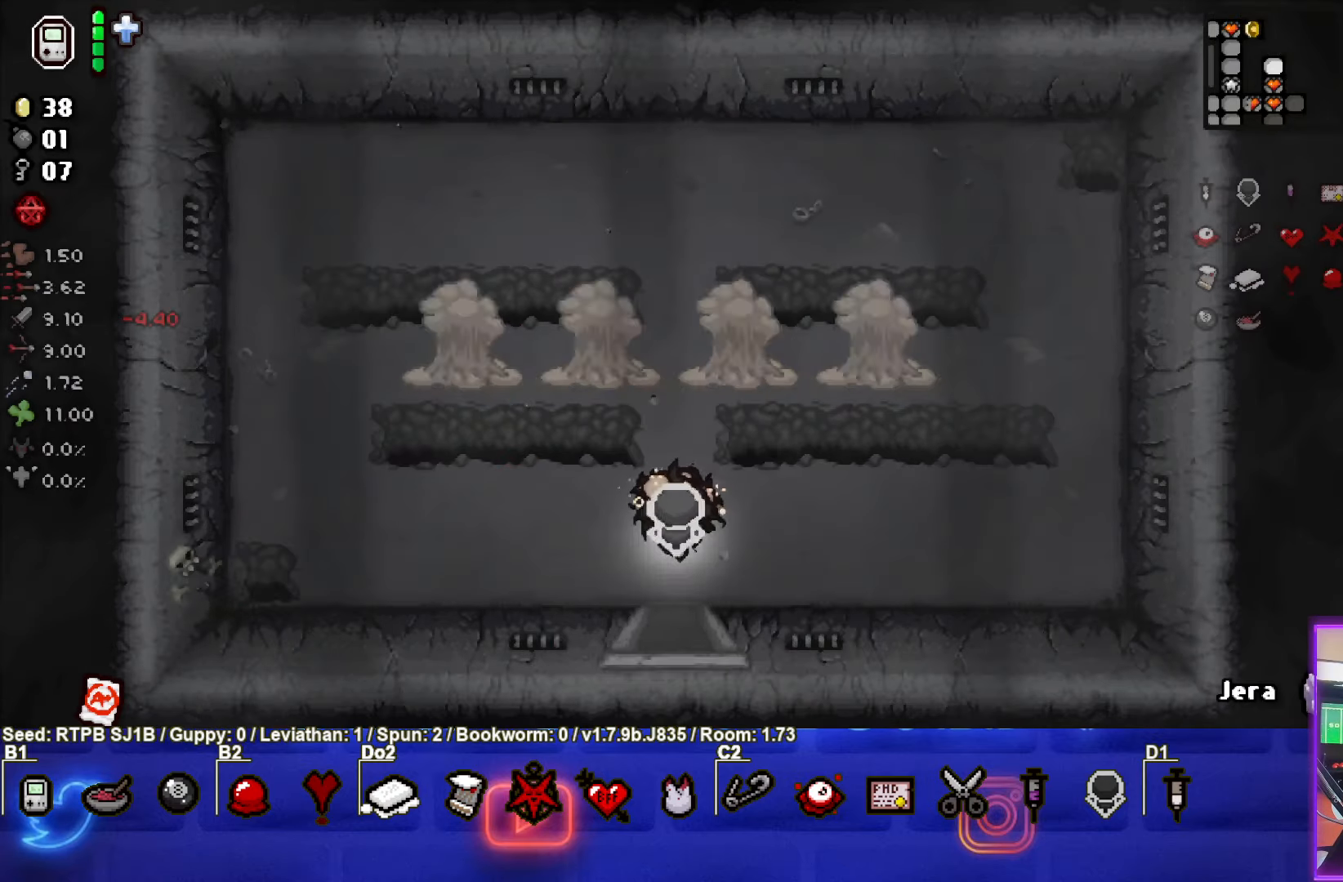
{"buttons": ["TRIANGLE"], "left_stick": "center", "events": [[267, "left_stick", "up-left"], [383, "TRIANGLE", "down"], [483, "left_stick", "center"]]}
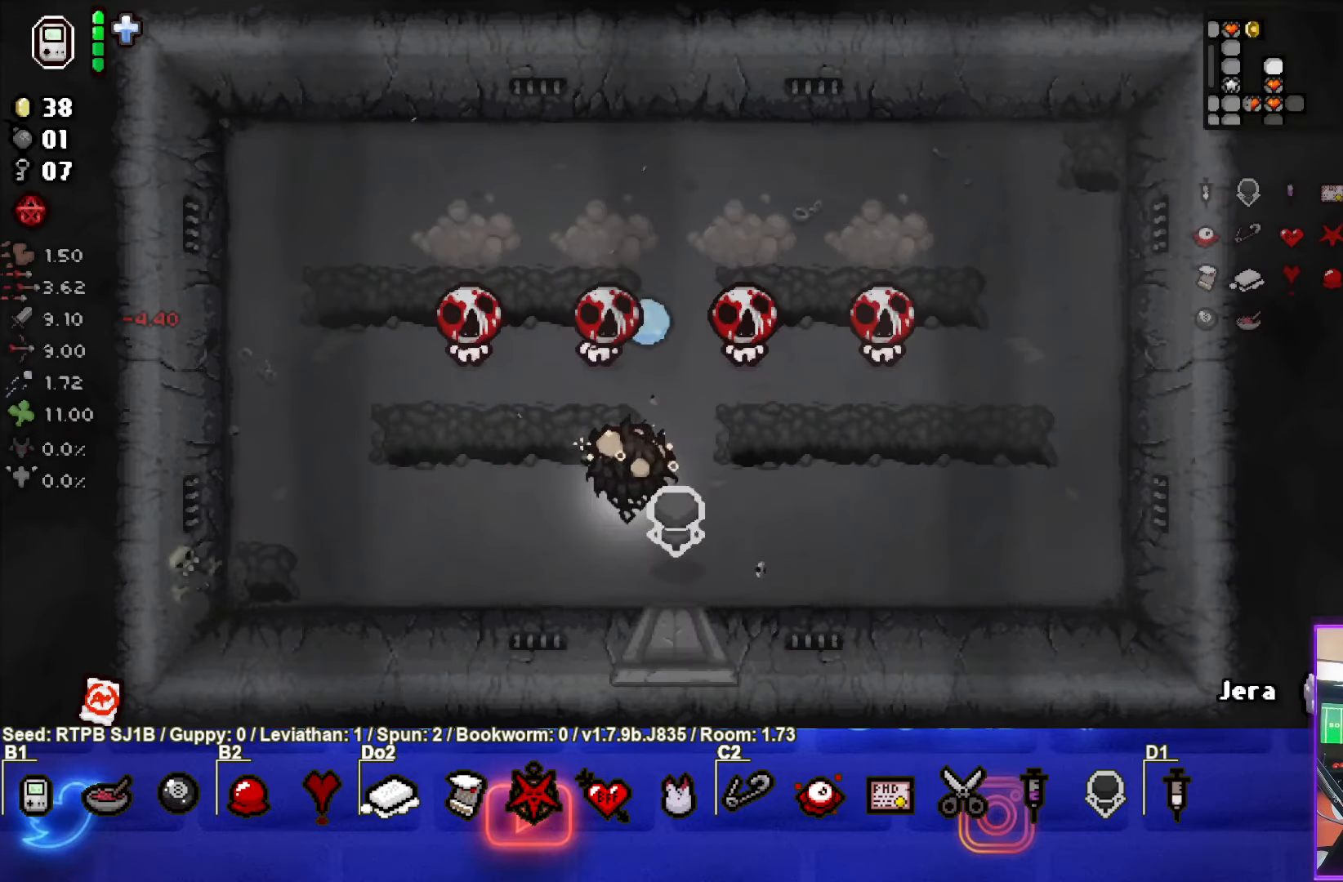
{"buttons": ["TRIANGLE"], "left_stick": "down-left", "events": [[83, "left_stick", "down"], [283, "left_stick", "down-left"]]}
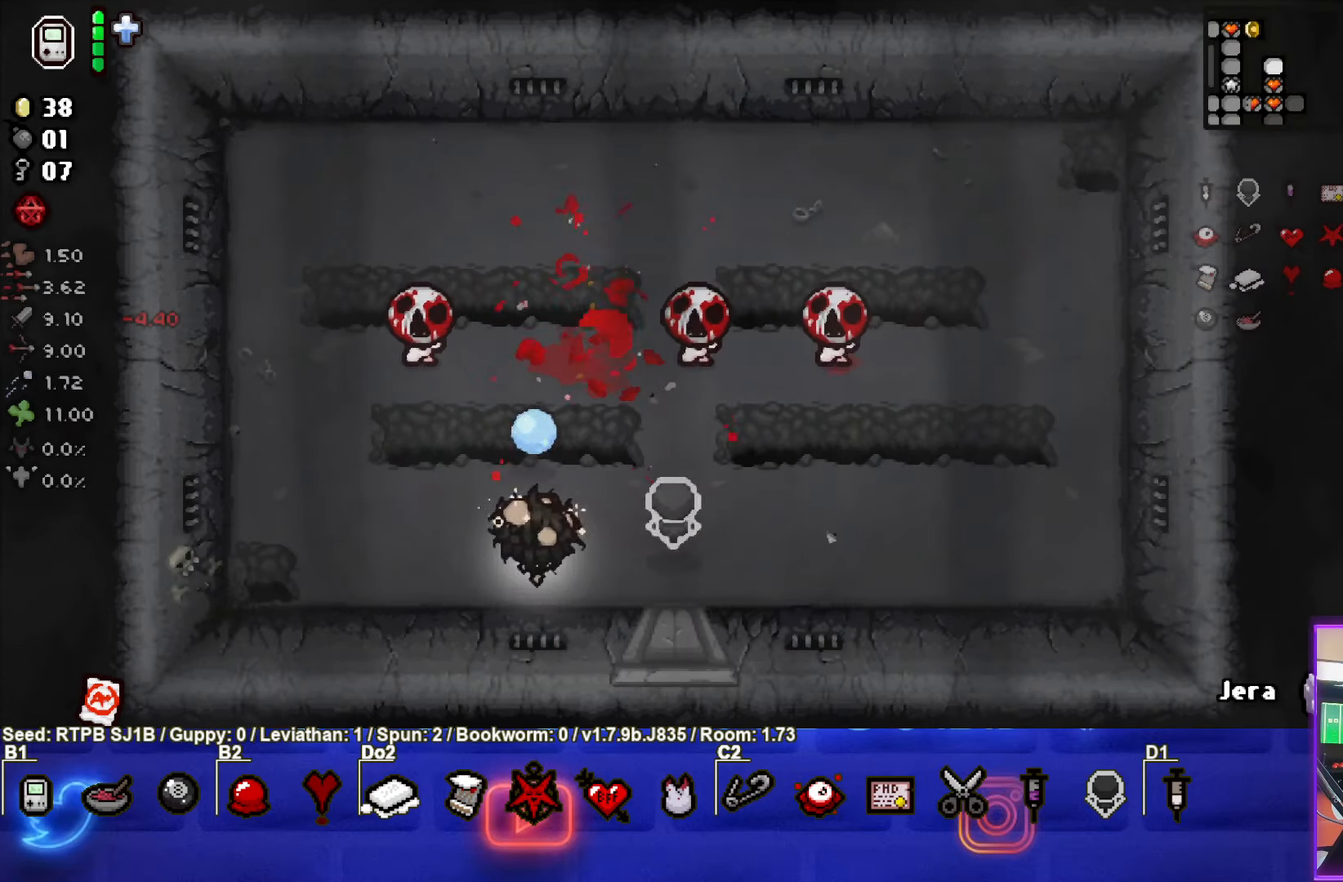
{"buttons": [], "left_stick": "up-right", "events": [[67, "left_stick", "left"], [200, "left_stick", "right"], [250, "TRIANGLE", "up"], [300, "L1", "down"], [300, "L2", "down"], [433, "L1", "up"], [433, "L2", "up"], [500, "left_stick", "up-right"]]}
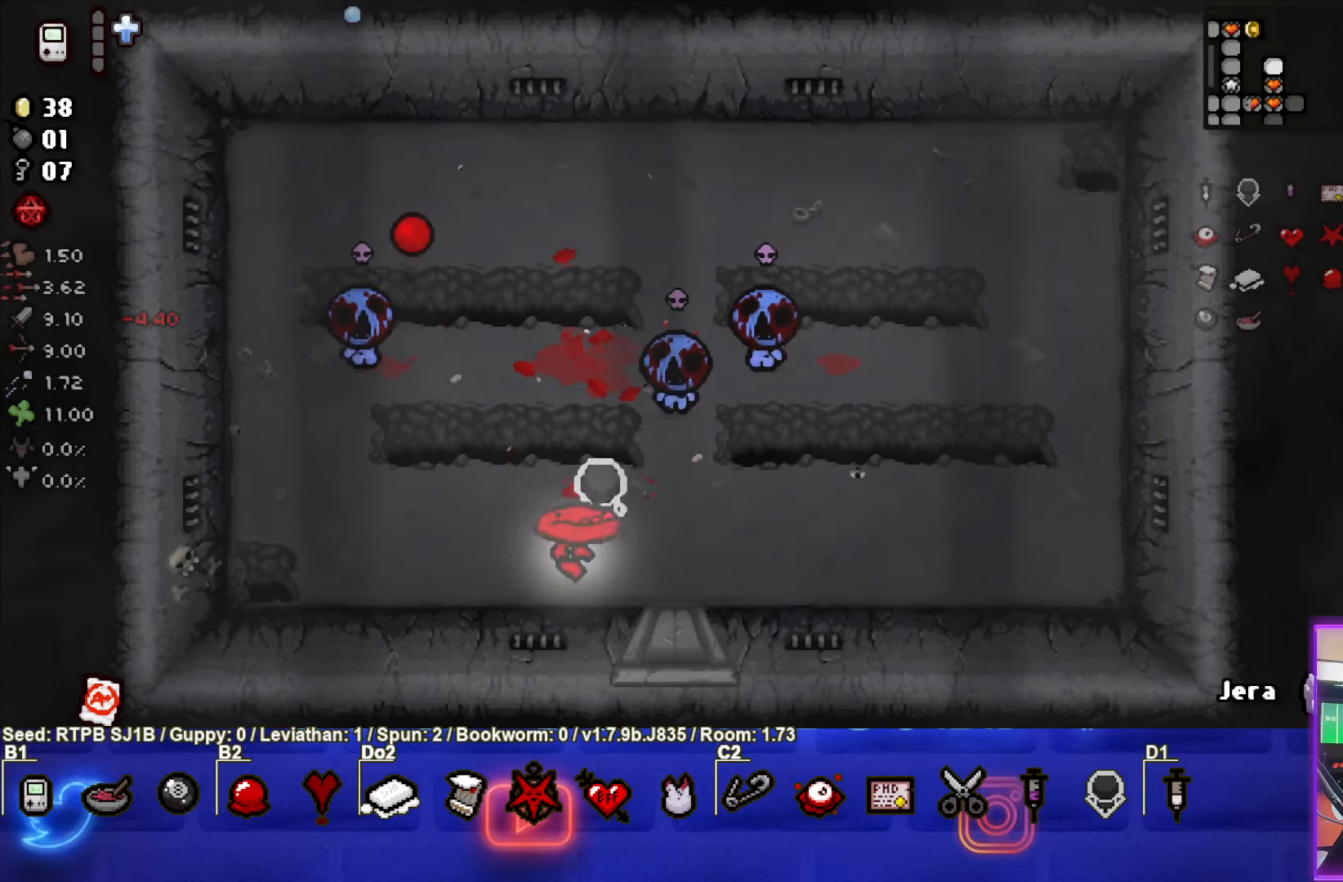
{"buttons": [], "left_stick": "up-right", "events": []}
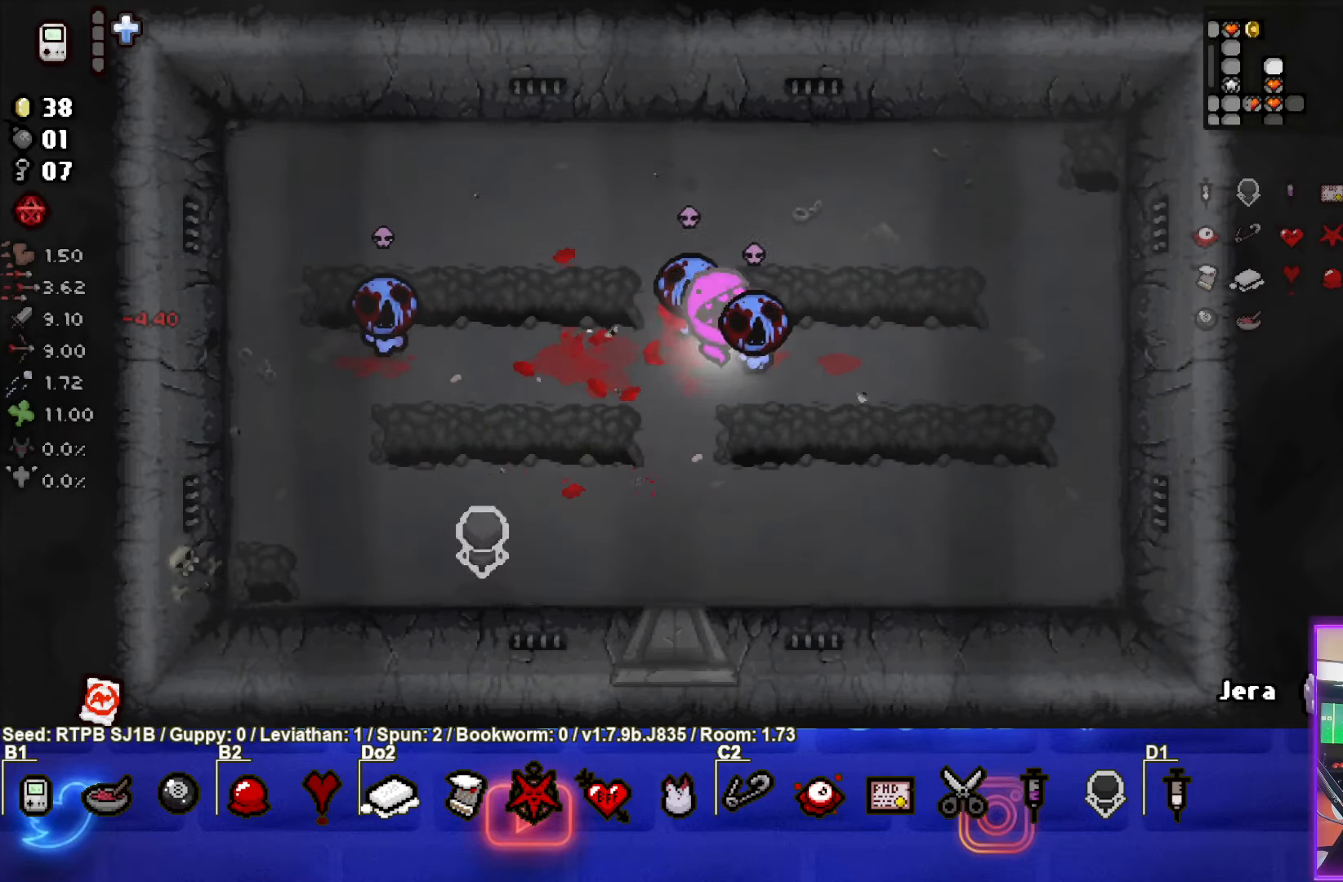
{"buttons": [], "left_stick": "left", "events": [[117, "left_stick", "up"], [233, "left_stick", "left"]]}
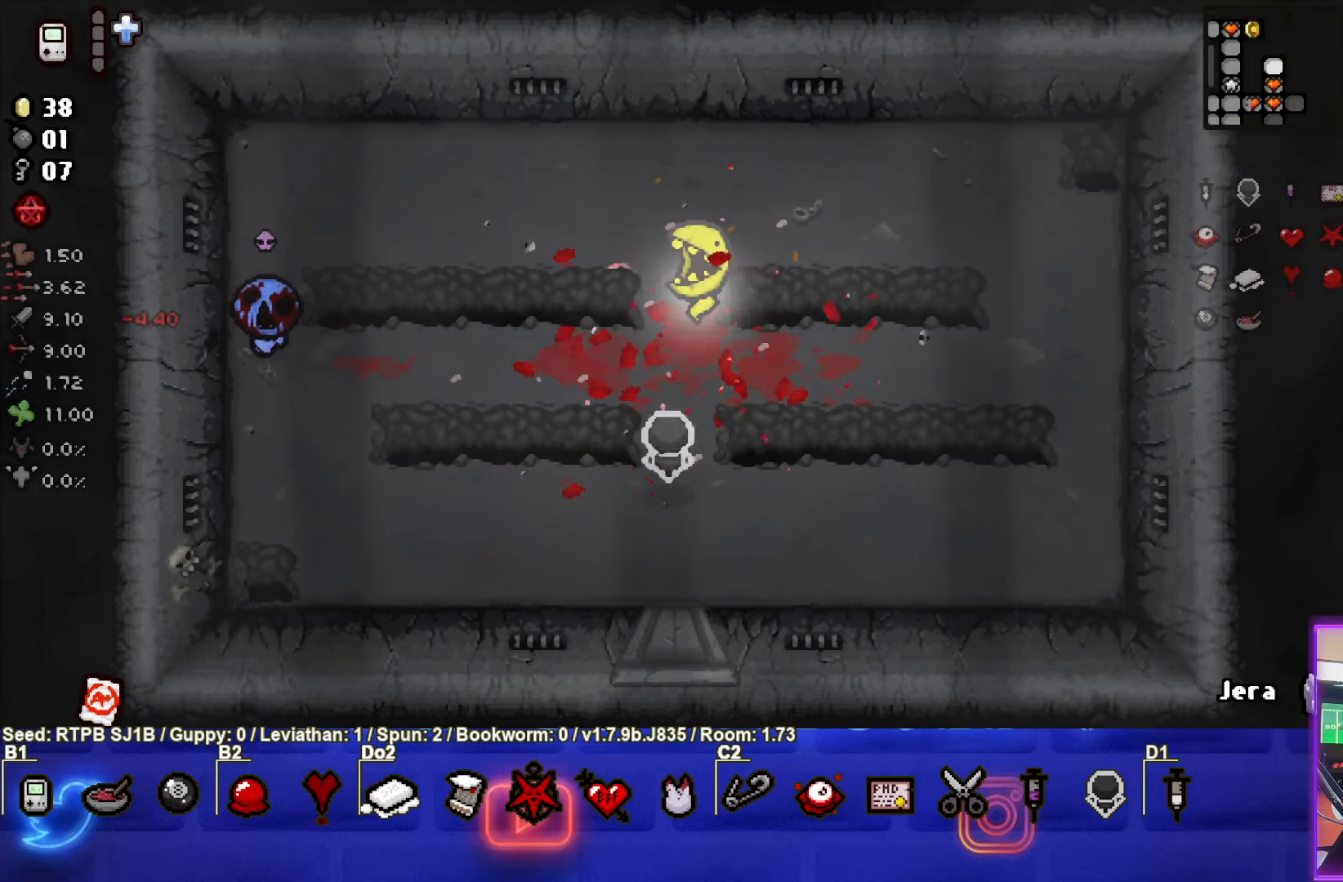
{"buttons": [], "left_stick": "left", "events": []}
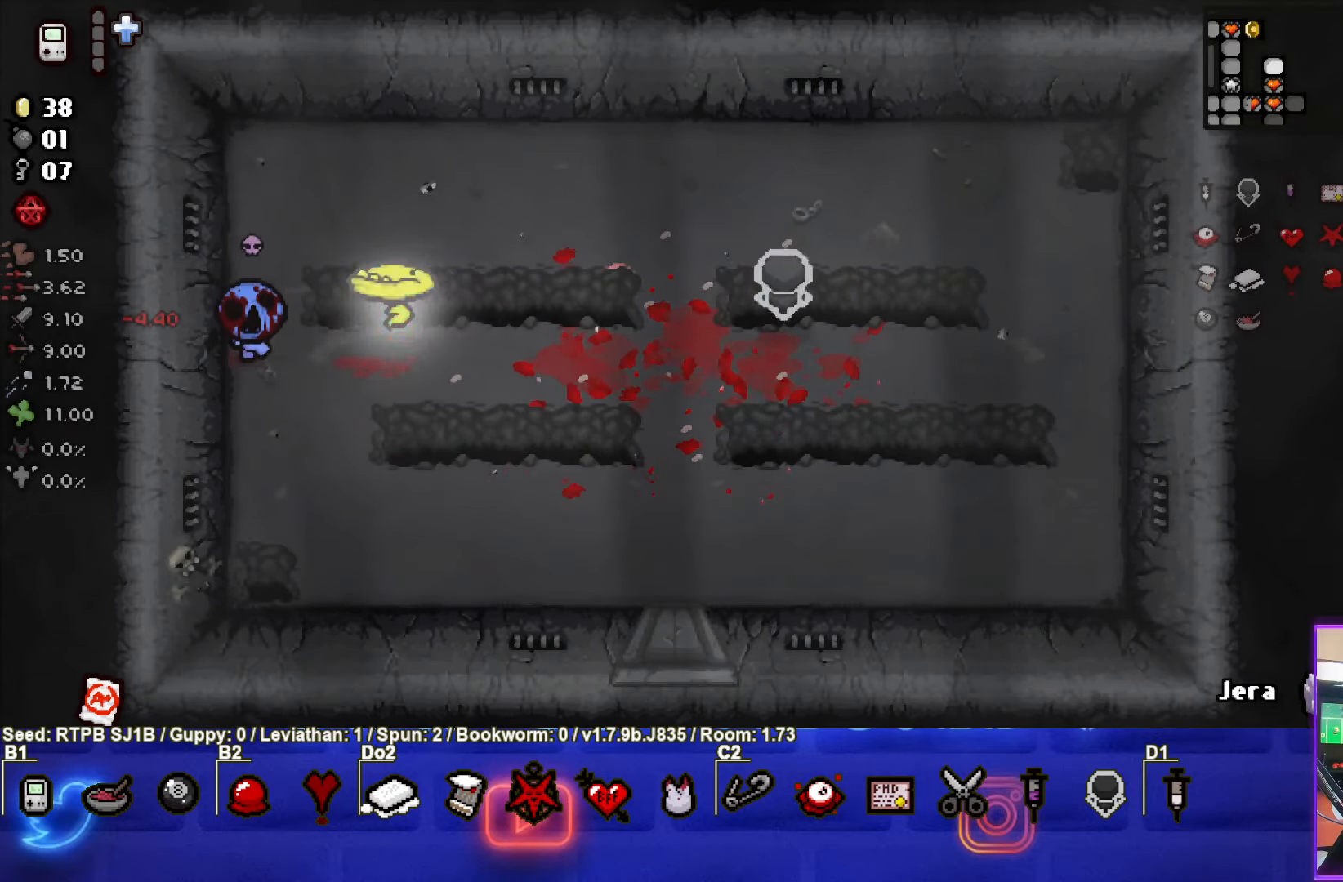
{"buttons": [], "left_stick": "down-right", "events": [[250, "left_stick", "down-left"], [383, "left_stick", "down-right"]]}
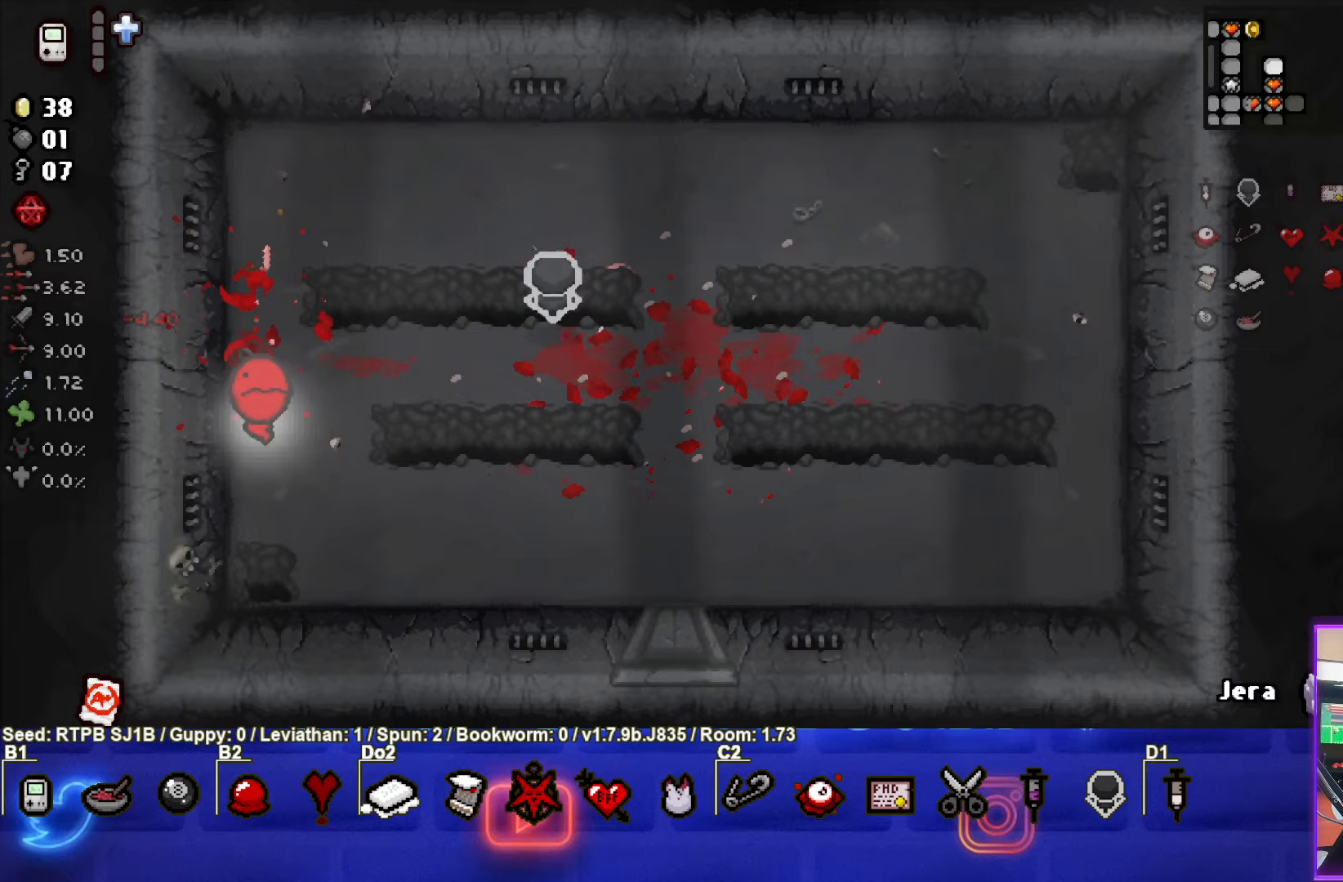
{"buttons": [], "left_stick": "up-right", "events": [[83, "left_stick", "right"], [250, "left_stick", "up-right"]]}
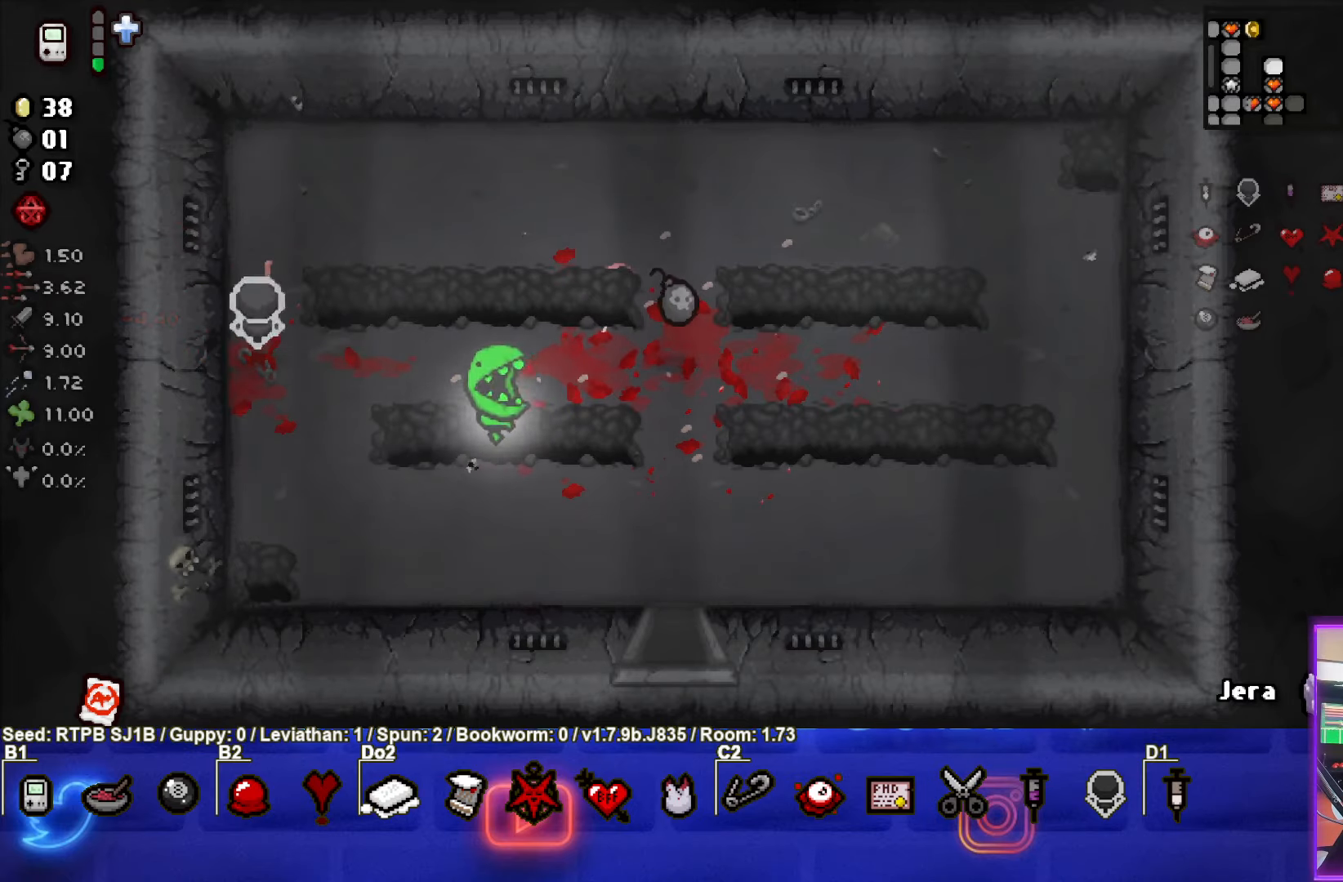
{"buttons": [], "left_stick": "down", "events": [[250, "left_stick", "right"], [500, "left_stick", "down"]]}
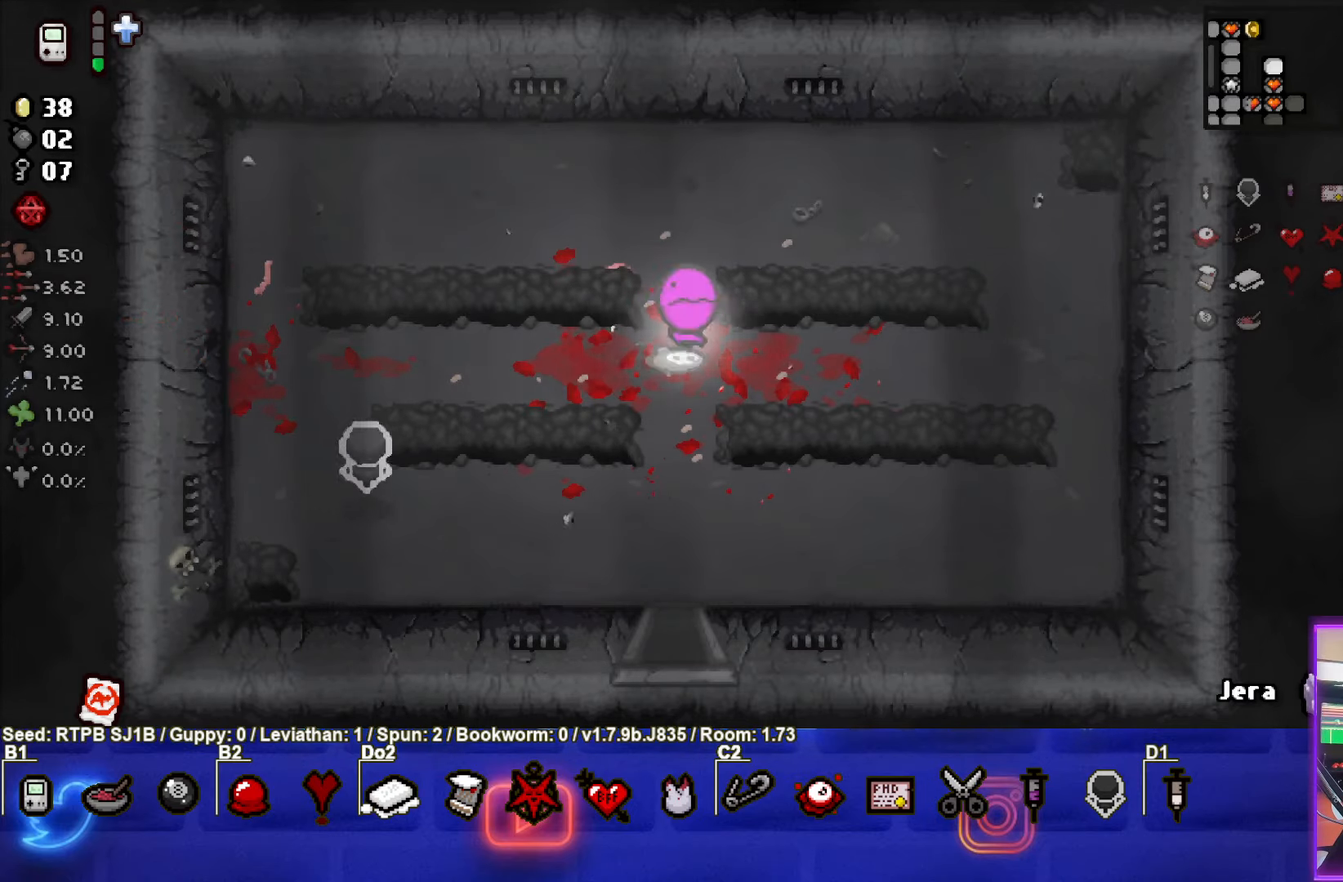
{"buttons": [], "left_stick": "down", "events": []}
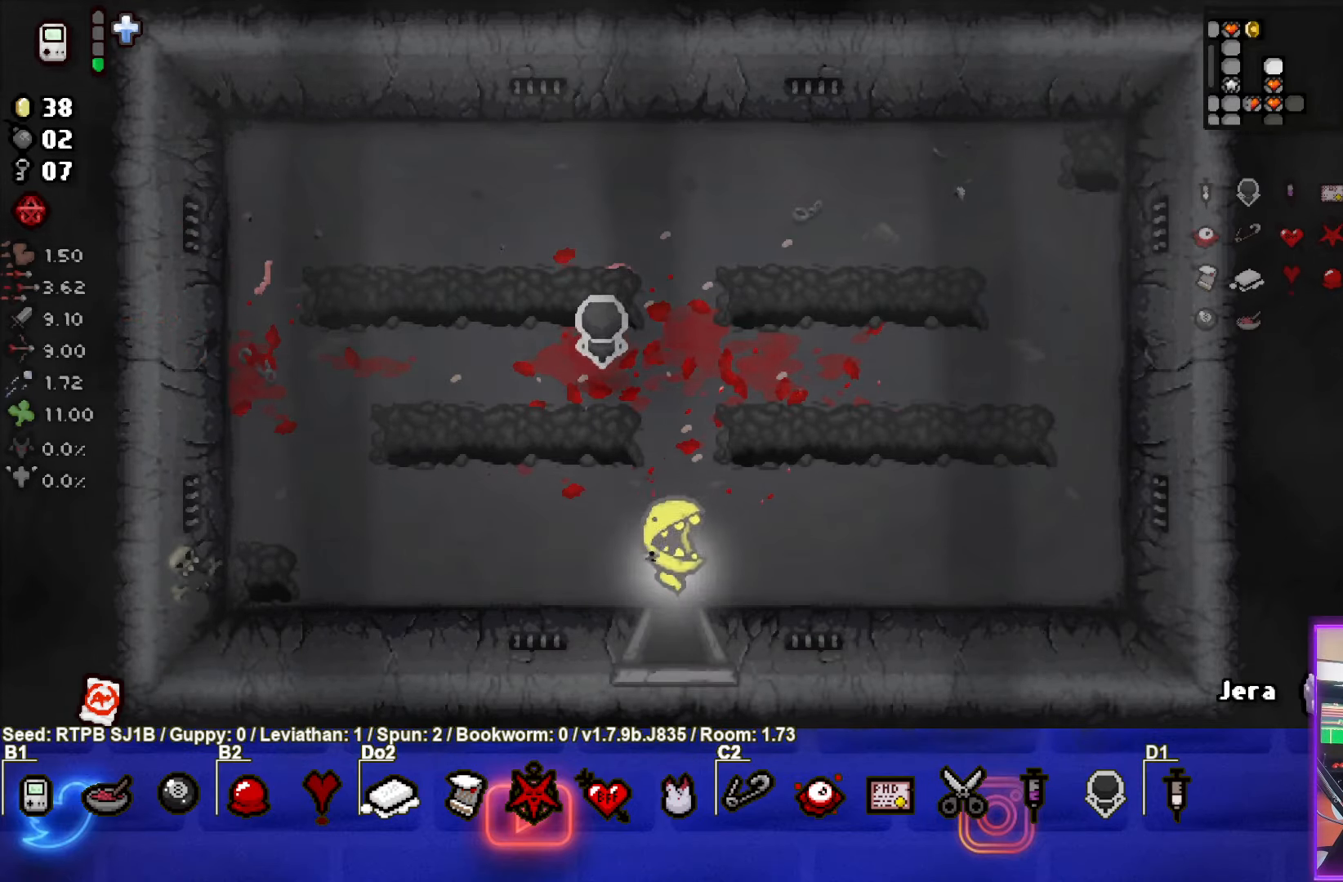
{"buttons": [], "left_stick": "down", "events": []}
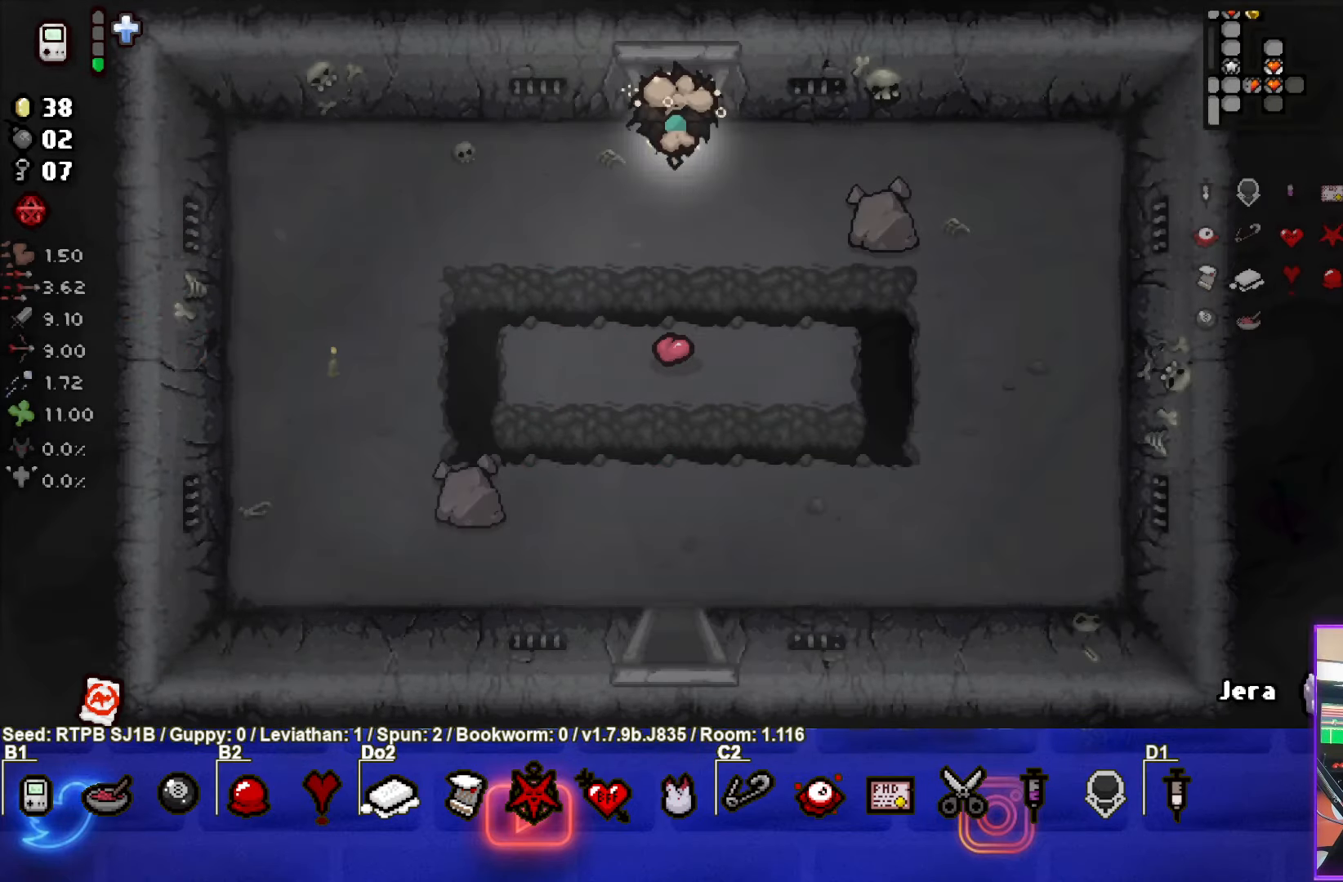
{"buttons": [], "left_stick": "down", "events": [[283, "left_stick", "down-left"], [433, "left_stick", "down"]]}
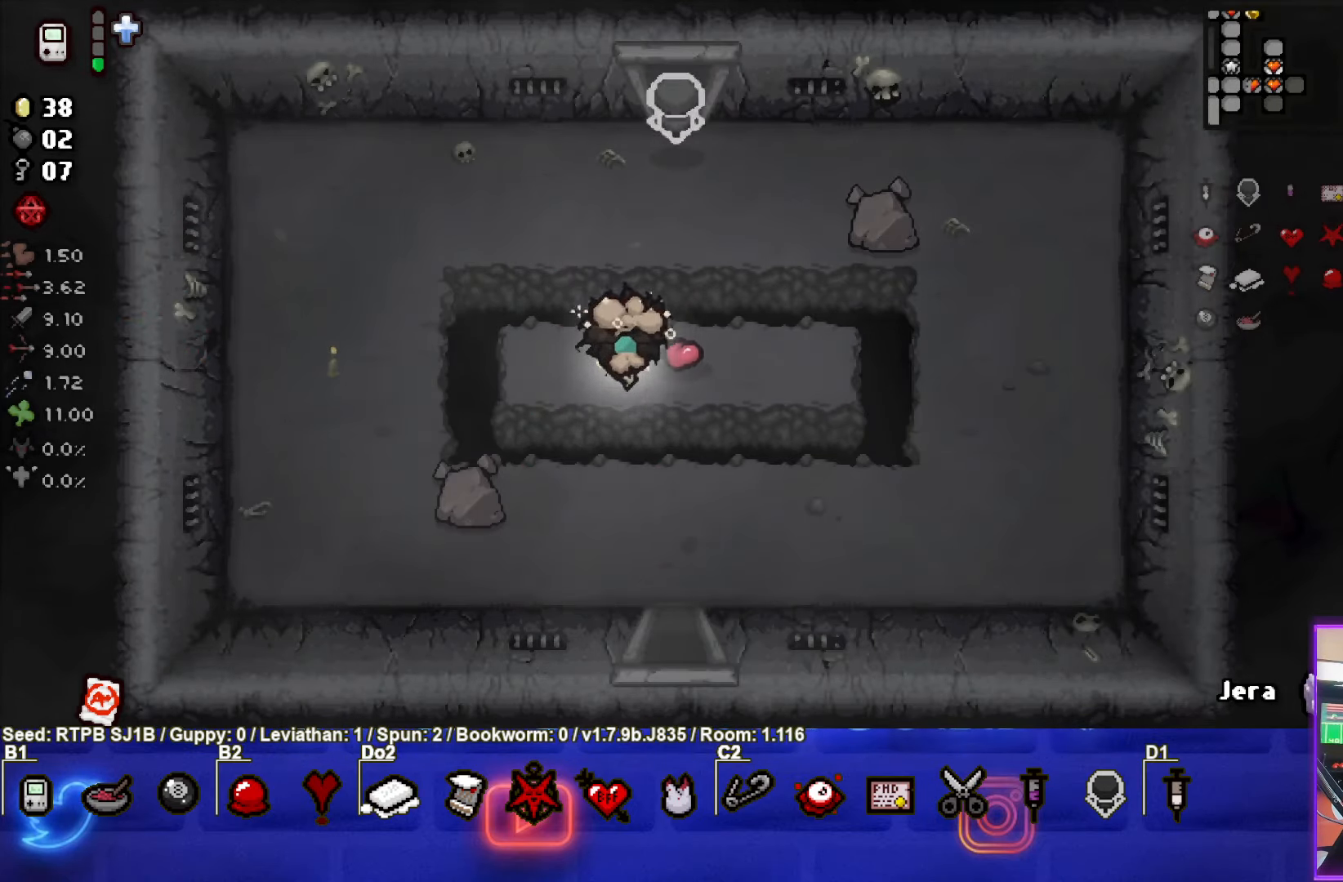
{"buttons": [], "left_stick": "down", "events": []}
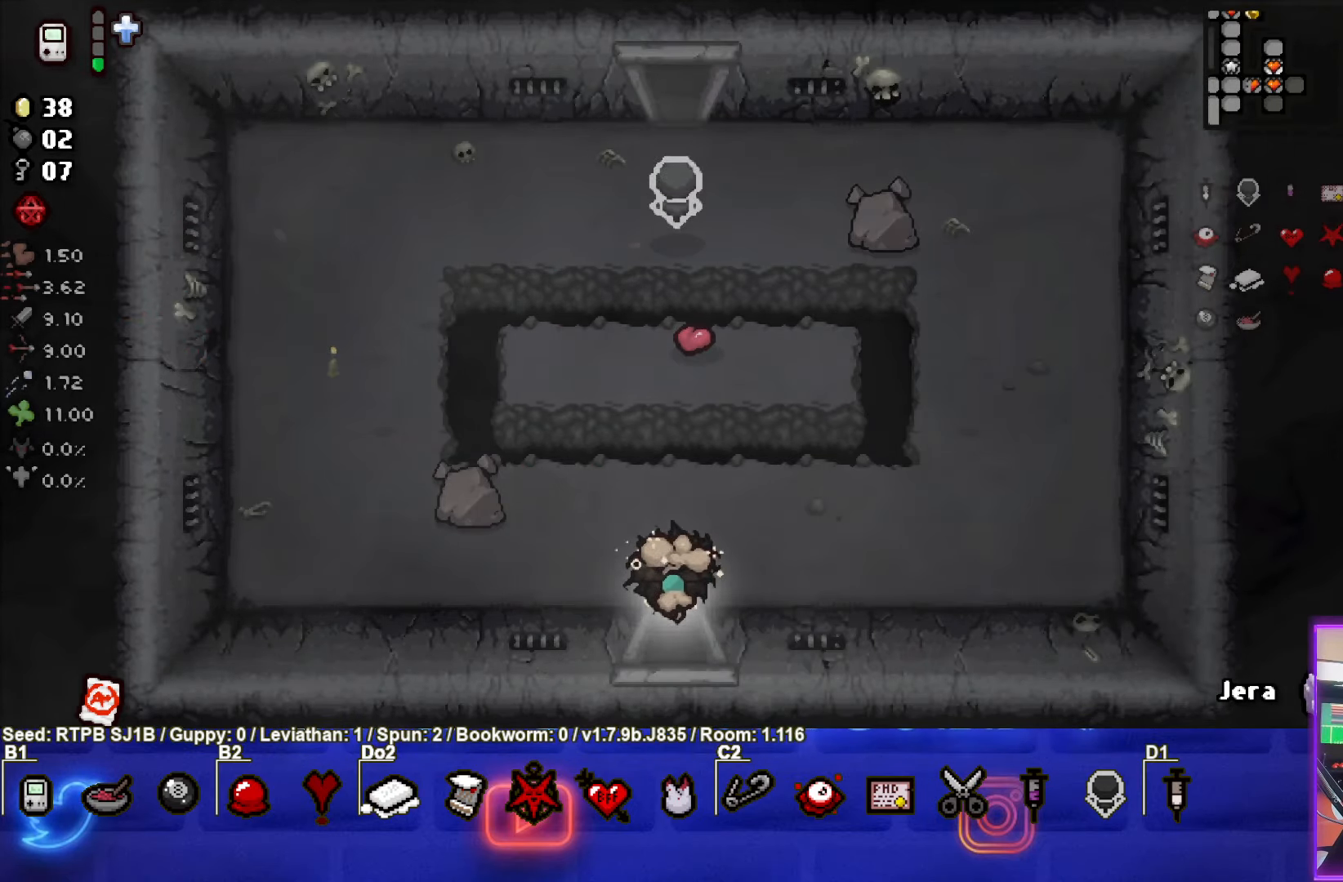
{"buttons": [], "left_stick": "down", "events": [[83, "left_stick", "center"], [300, "left_stick", "down-right"], [400, "left_stick", "down"]]}
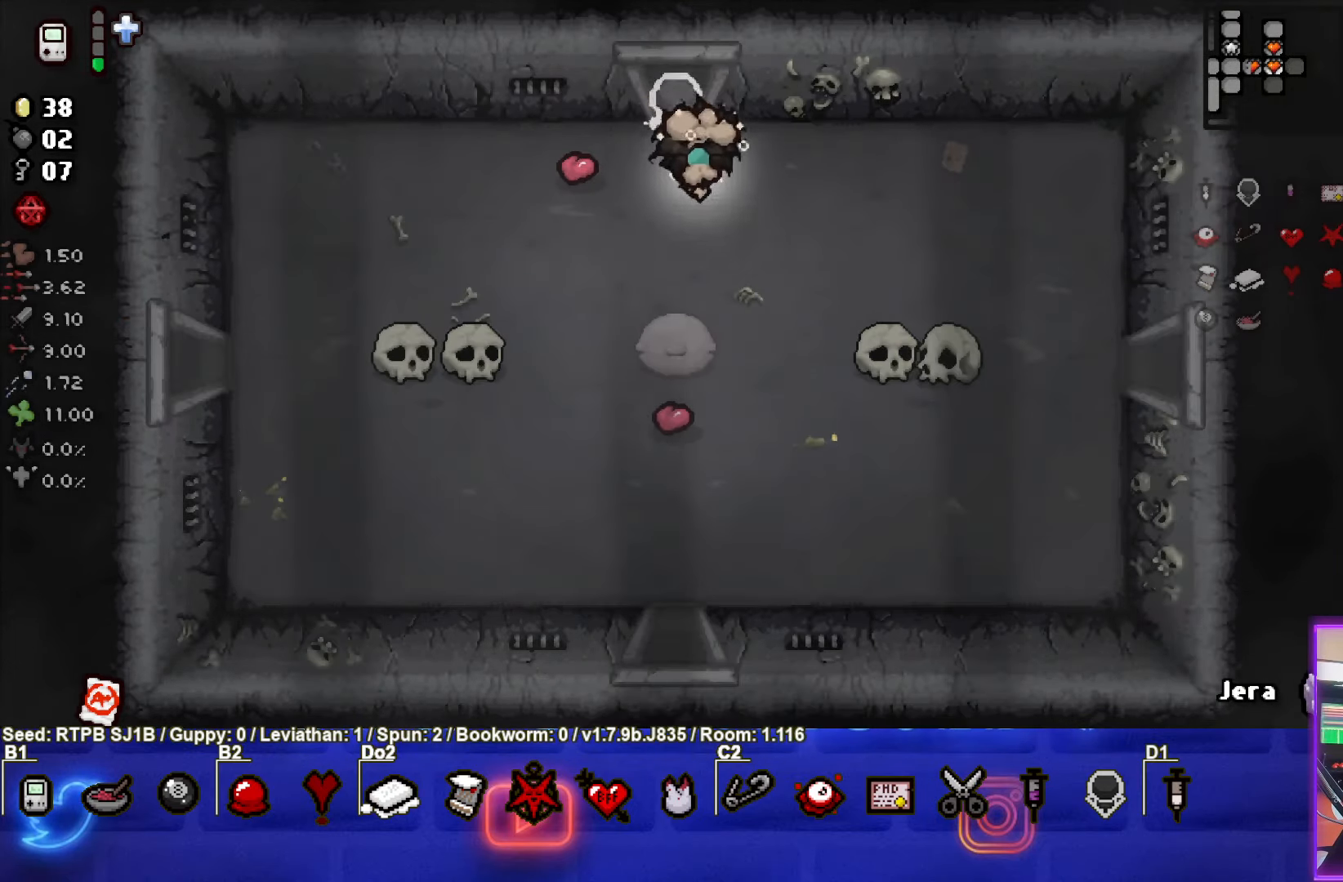
{"buttons": [], "left_stick": "down", "events": []}
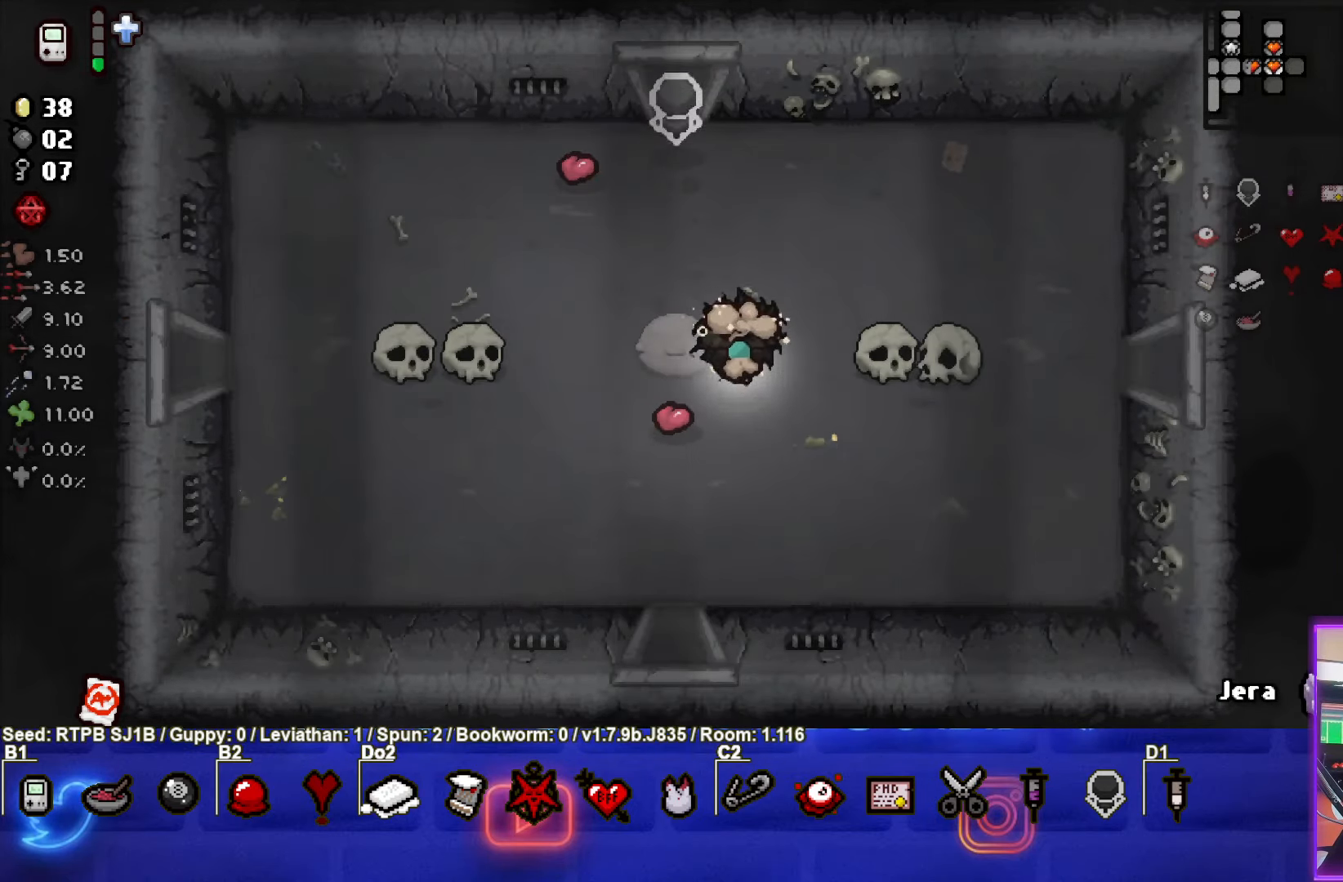
{"buttons": [], "left_stick": "down", "events": []}
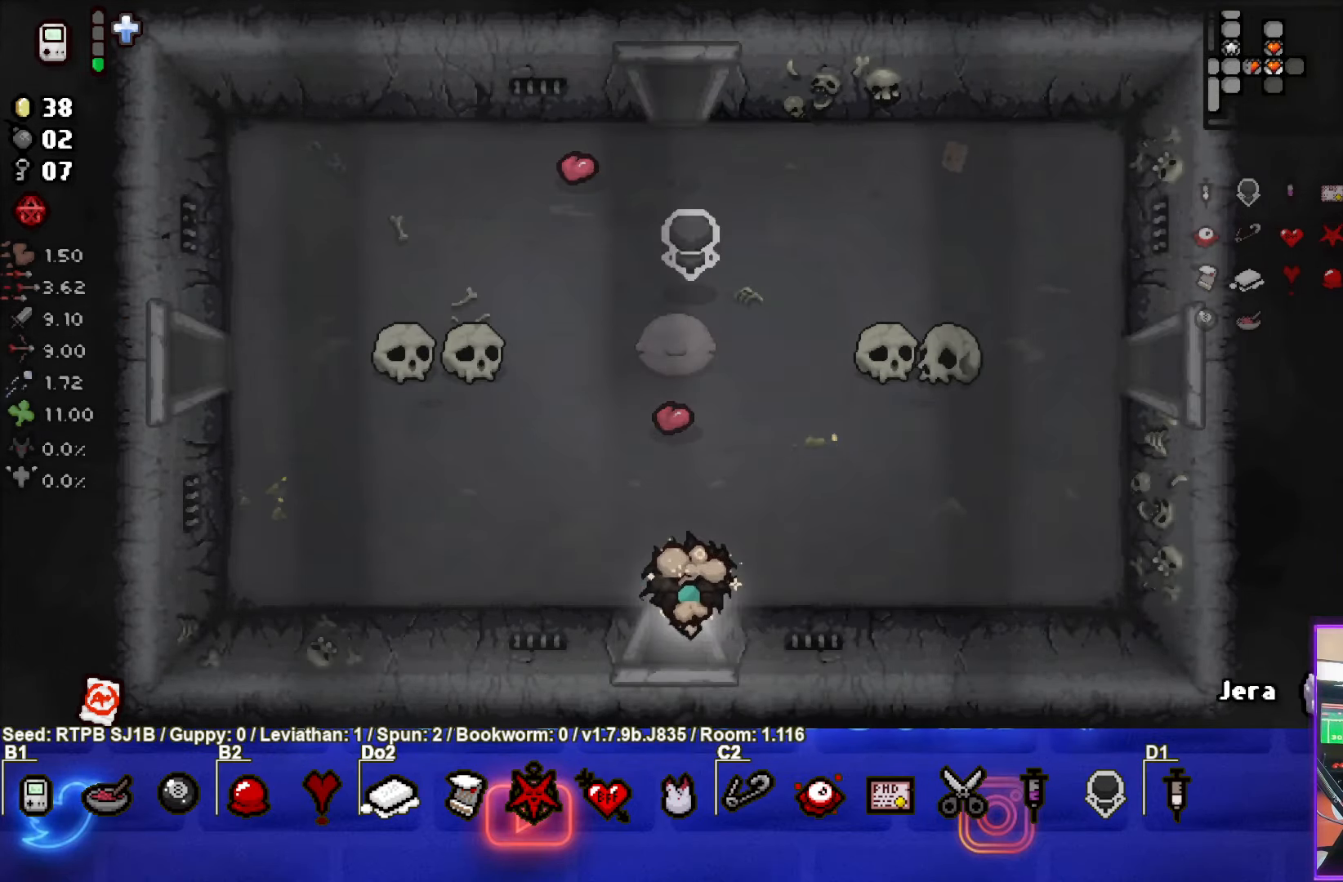
{"buttons": [], "left_stick": "center", "events": [[50, "left_stick", "center"]]}
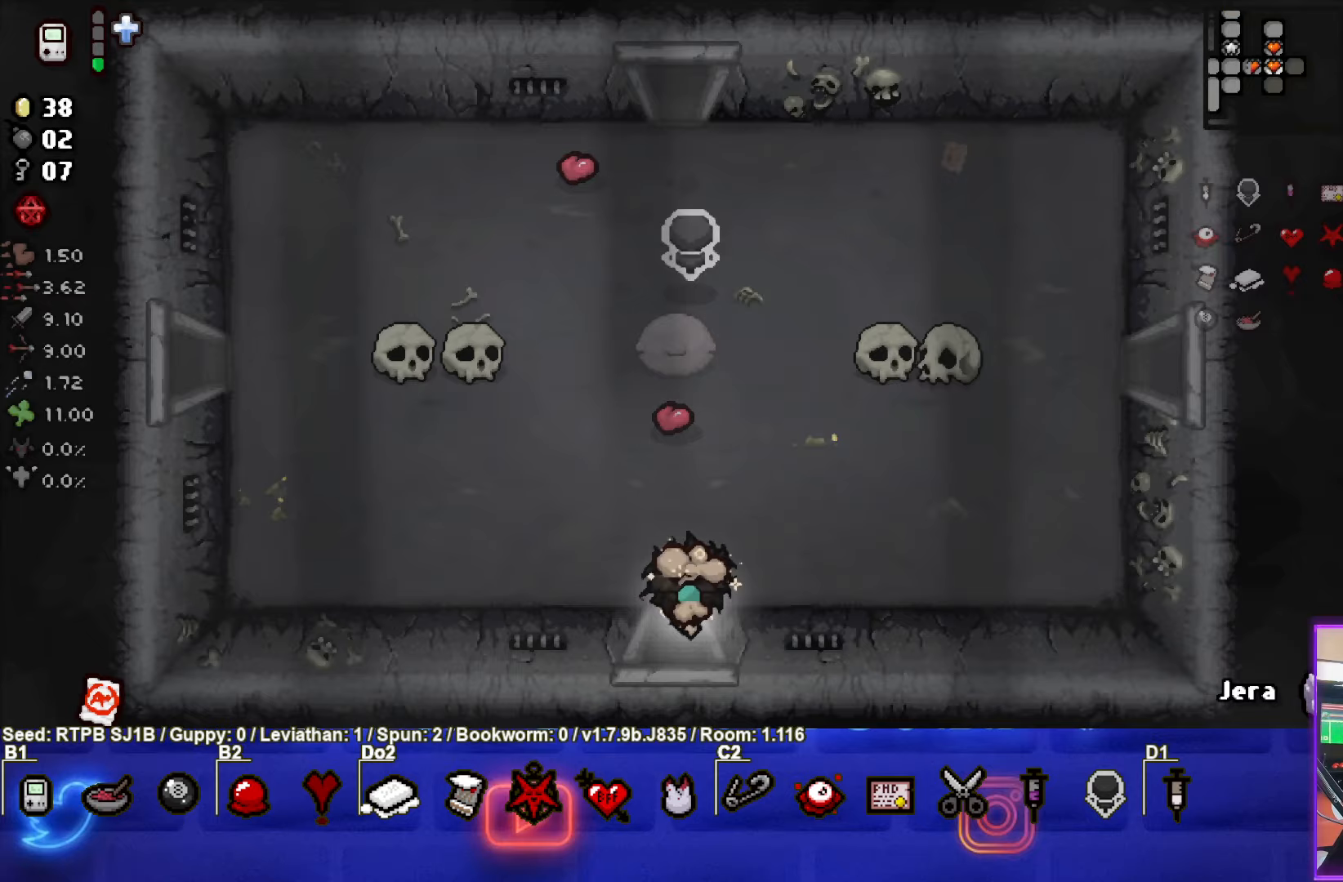
{"buttons": [], "left_stick": "center", "events": []}
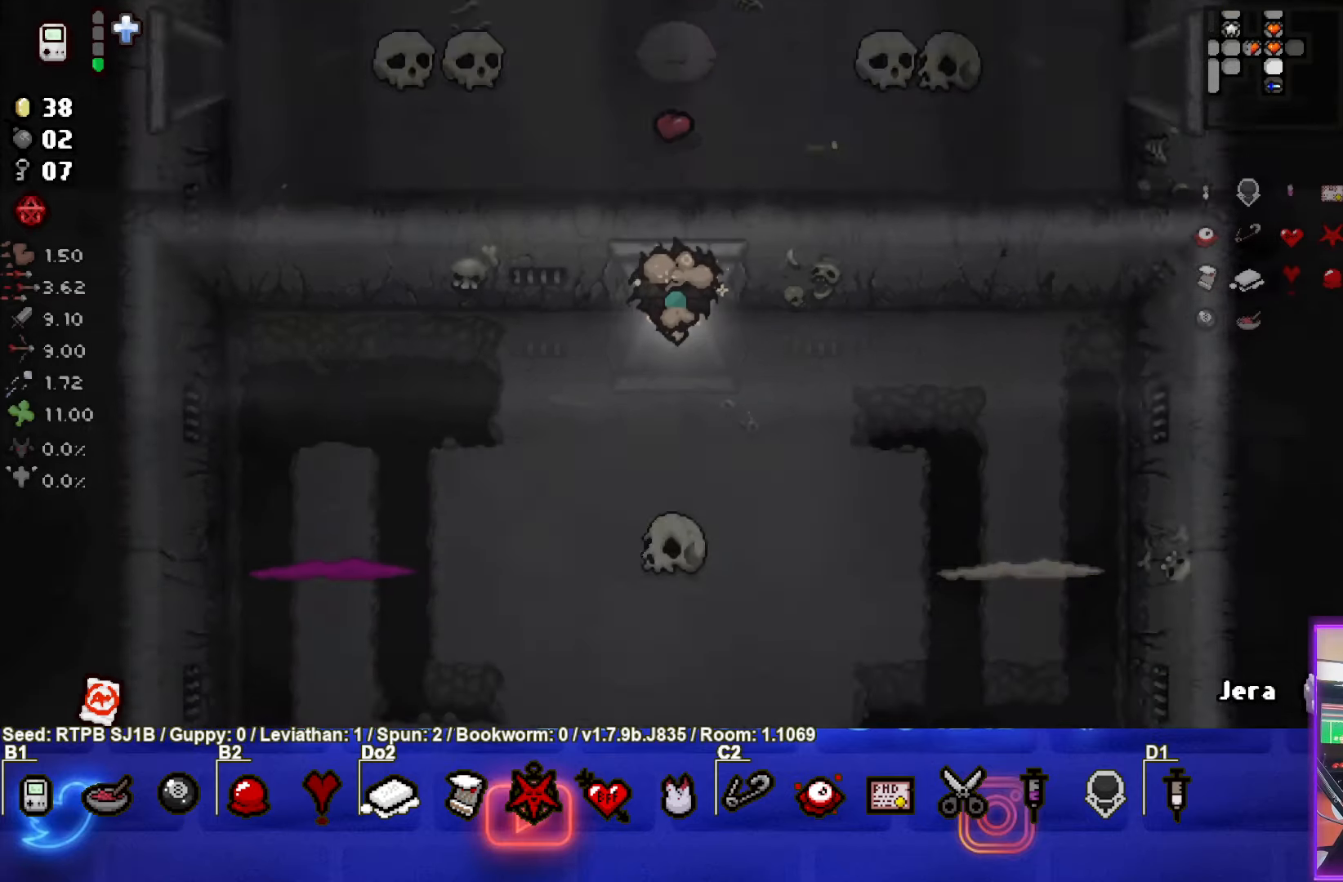
{"buttons": [], "left_stick": "down-left", "events": [[417, "left_stick", "down-left"]]}
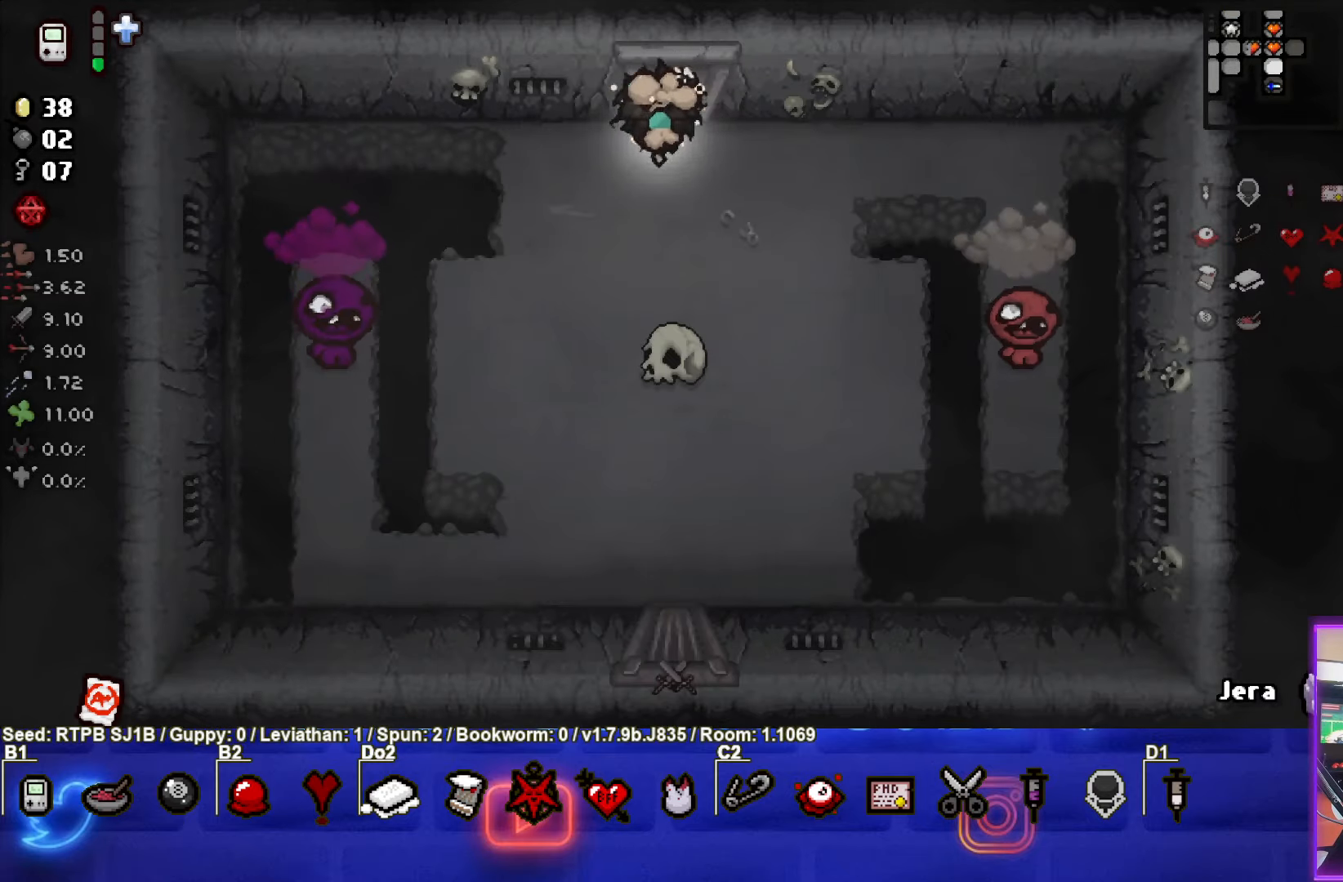
{"buttons": ["SQUARE"], "left_stick": "center", "events": [[217, "SQUARE", "down"], [383, "left_stick", "center"]]}
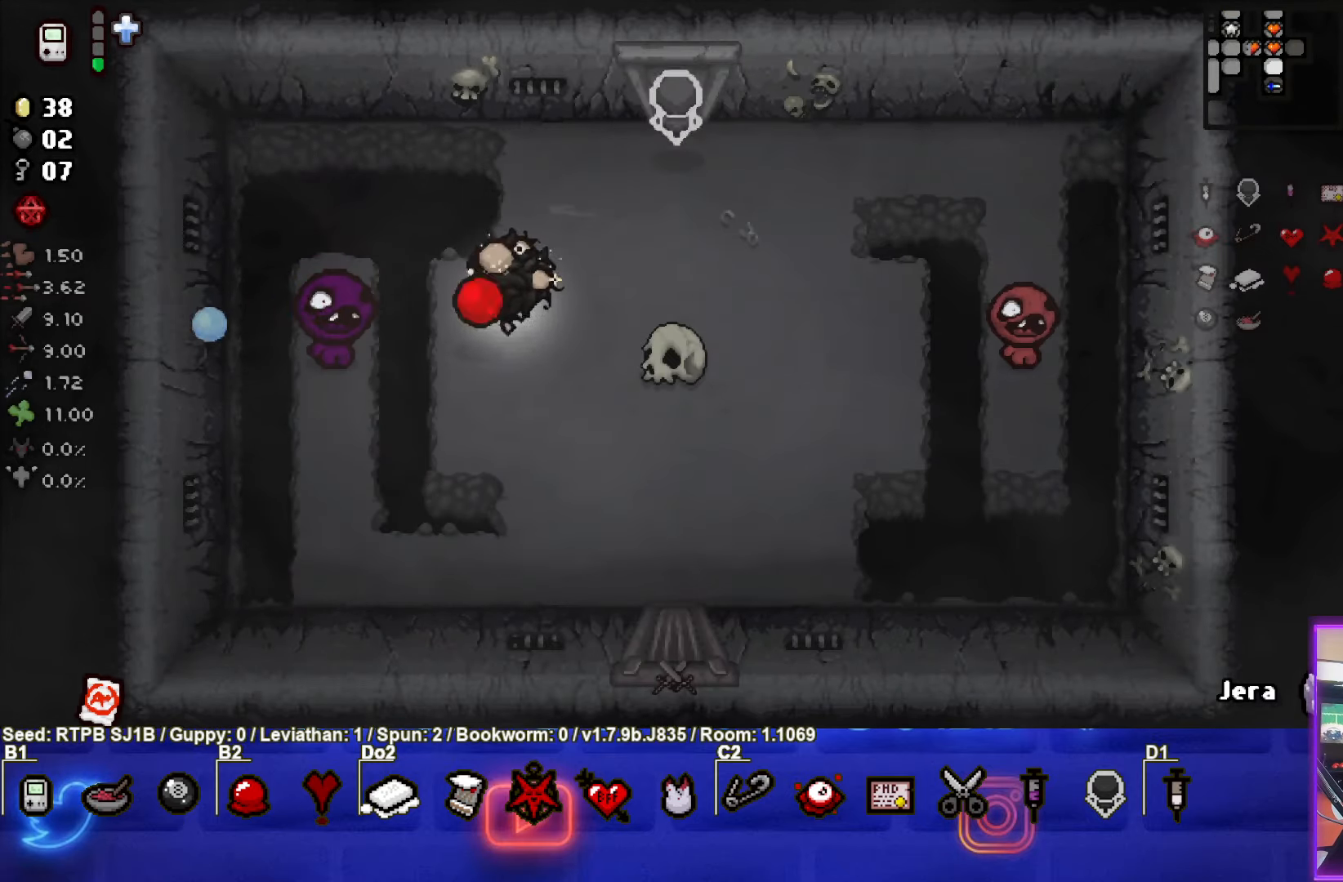
{"buttons": ["SQUARE"], "left_stick": "down", "events": [[17, "left_stick", "down-left"], [167, "left_stick", "center"], [350, "left_stick", "down"]]}
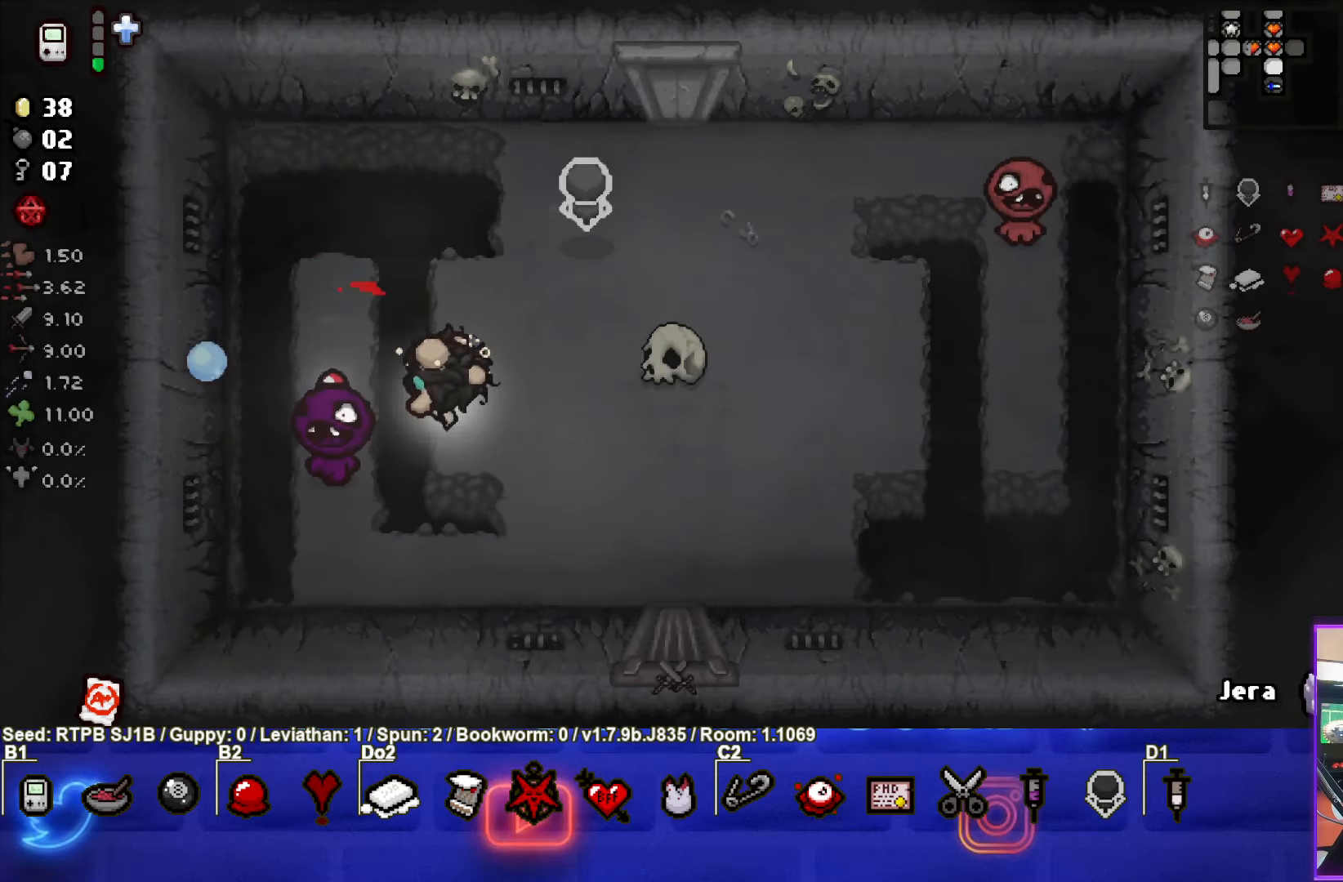
{"buttons": ["SQUARE"], "left_stick": "right", "events": [[17, "left_stick", "down-right"], [217, "left_stick", "center"], [350, "left_stick", "down-right"], [500, "left_stick", "right"]]}
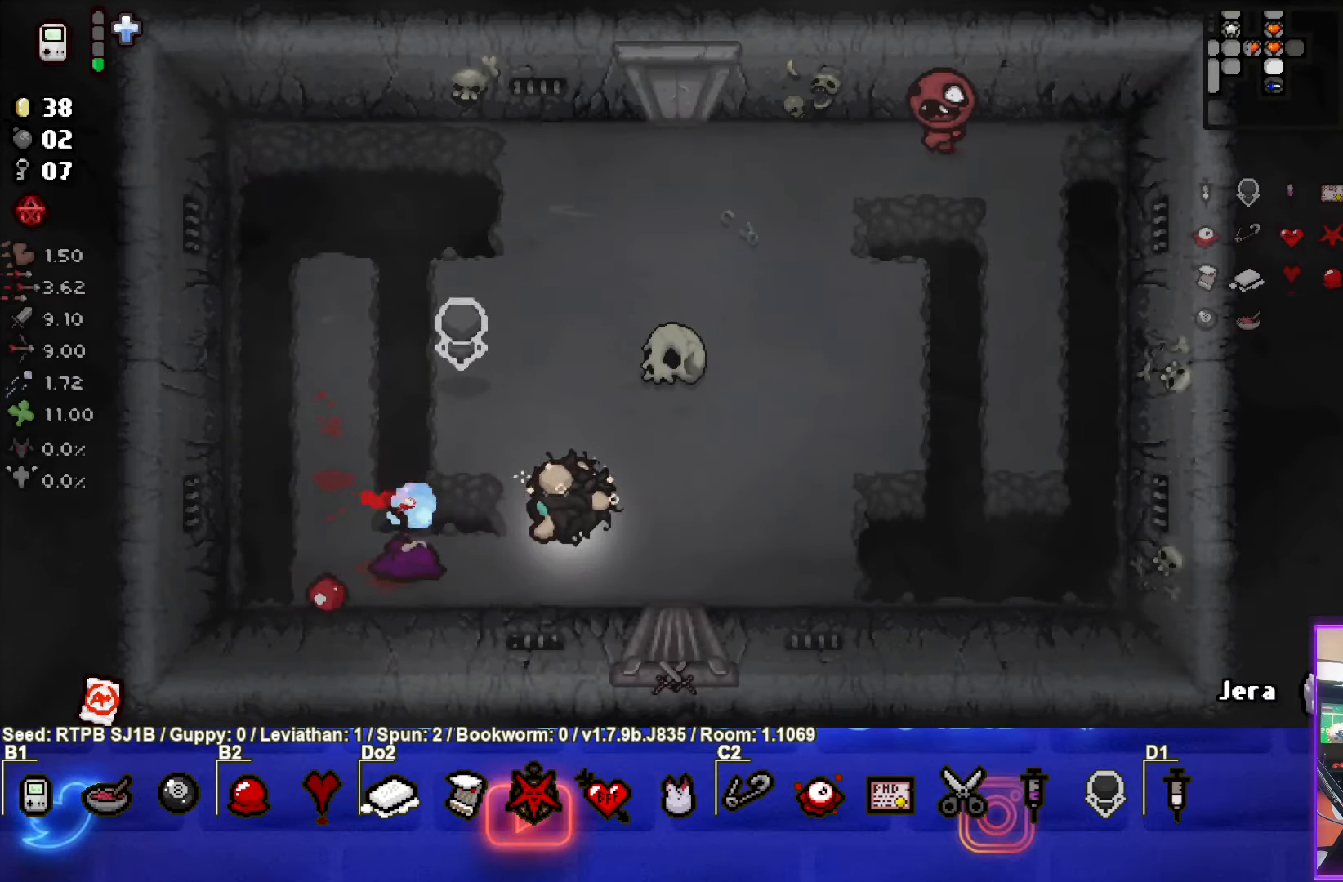
{"buttons": ["SQUARE"], "left_stick": "left", "events": [[217, "left_stick", "center"], [383, "left_stick", "left"]]}
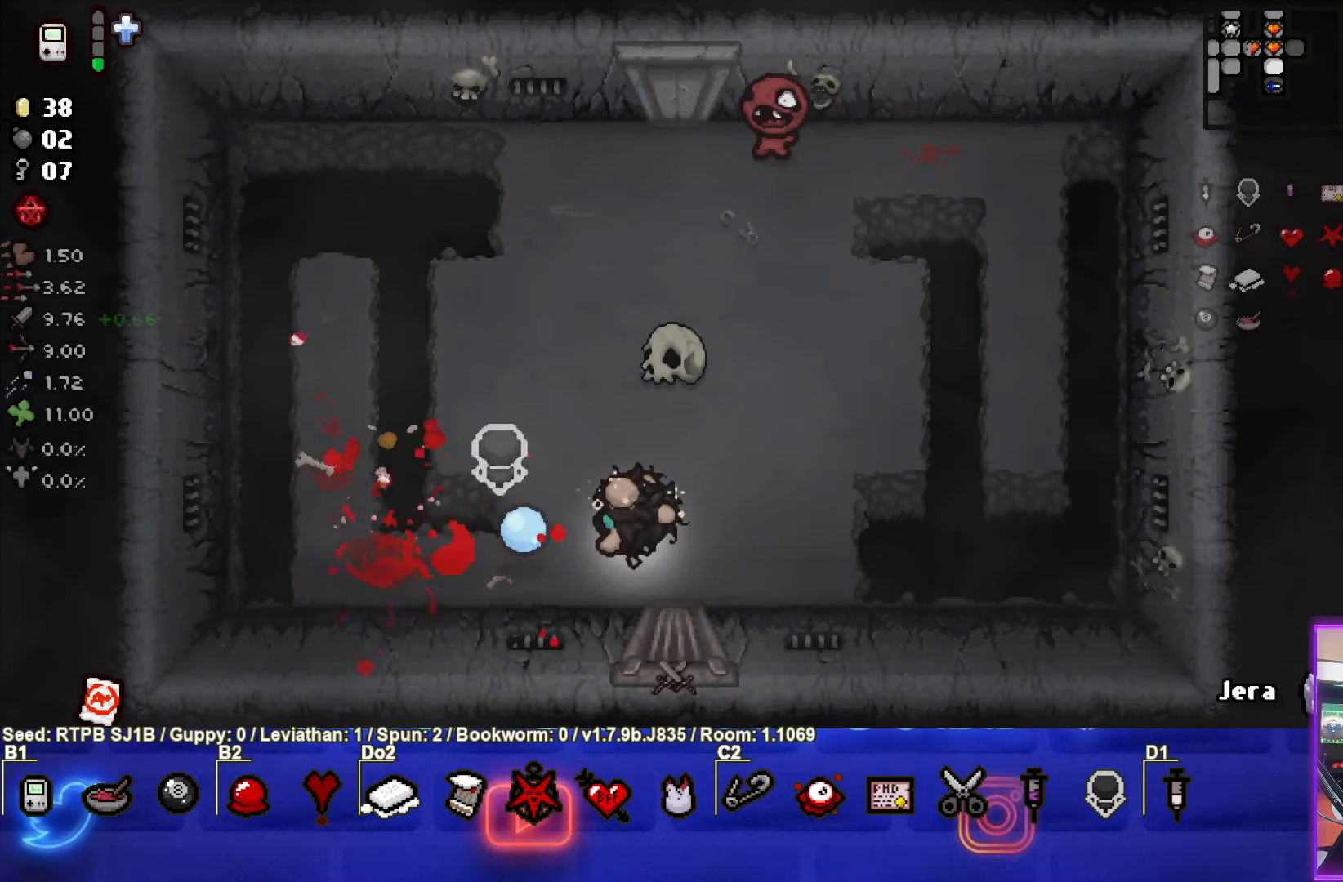
{"buttons": ["TRIANGLE"], "left_stick": "down-right", "events": [[17, "SQUARE", "up"], [33, "left_stick", "up"], [250, "TRIANGLE", "down"], [350, "left_stick", "center"], [417, "left_stick", "down-right"]]}
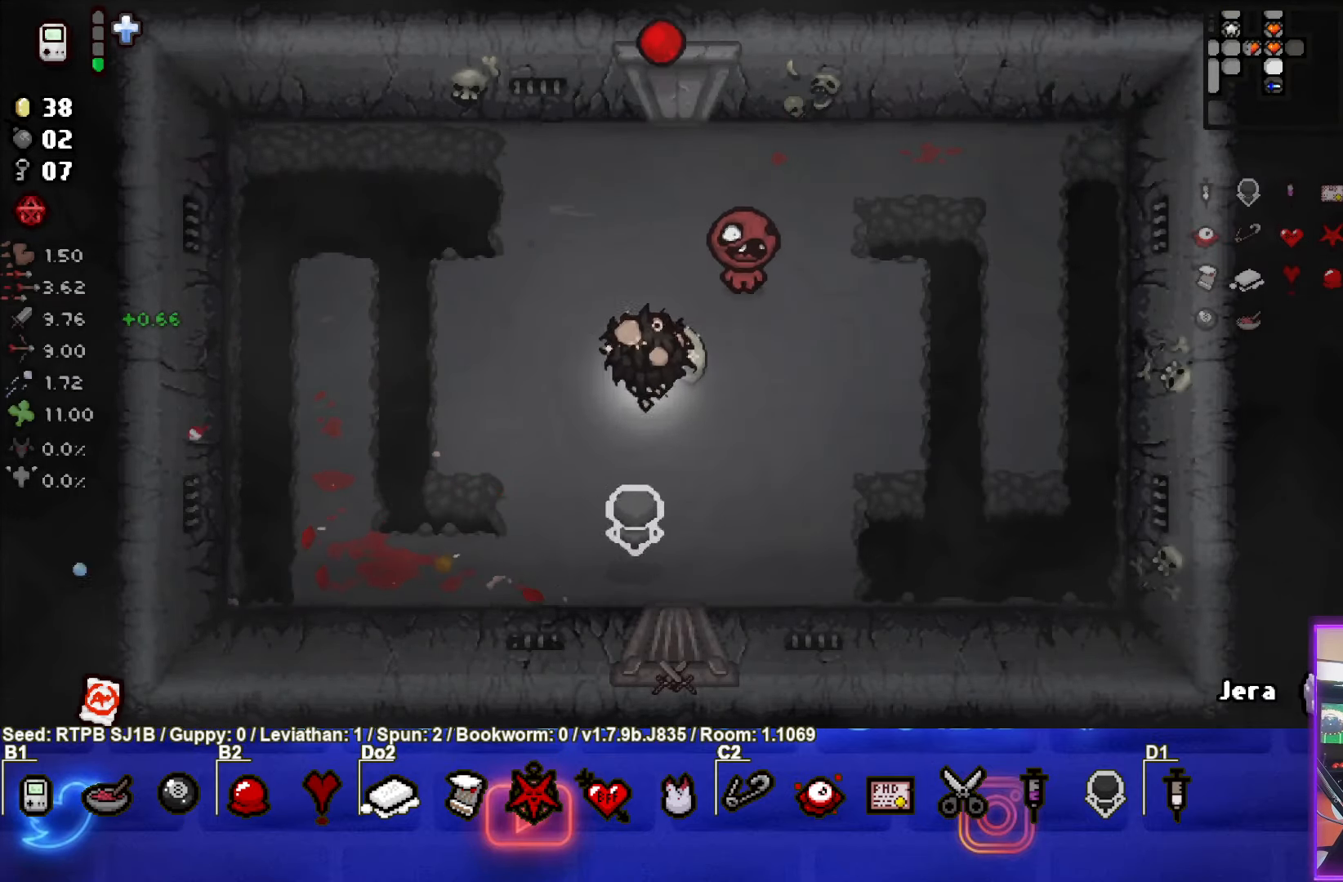
{"buttons": [], "left_stick": "left", "events": [[350, "left_stick", "left"], [467, "TRIANGLE", "up"]]}
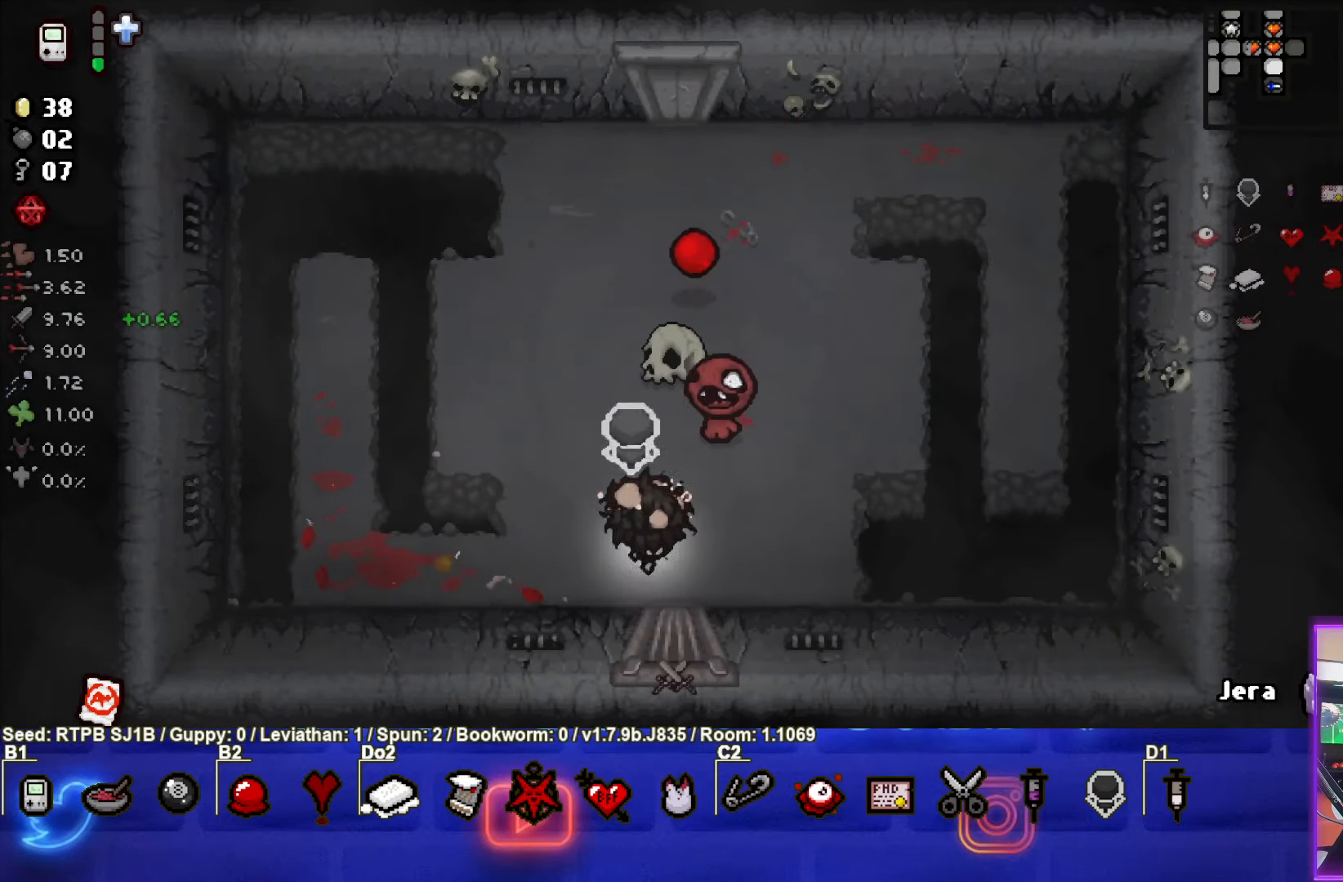
{"buttons": ["CIRCLE"], "left_stick": "center", "events": [[33, "left_stick", "up-left"], [217, "CIRCLE", "down"], [300, "left_stick", "left"], [467, "left_stick", "center"]]}
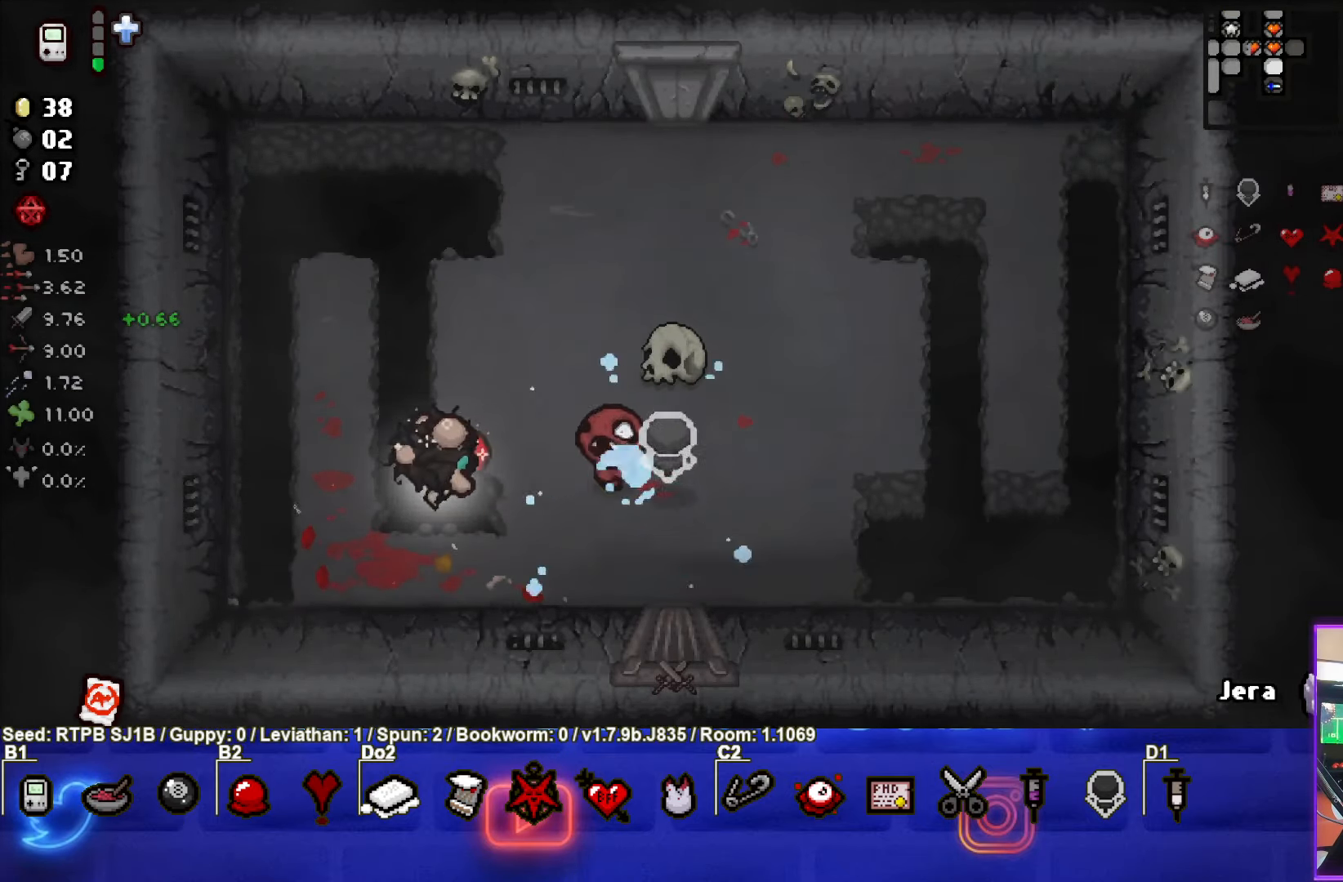
{"buttons": ["CIRCLE"], "left_stick": "center", "events": [[100, "left_stick", "left"], [217, "left_stick", "center"]]}